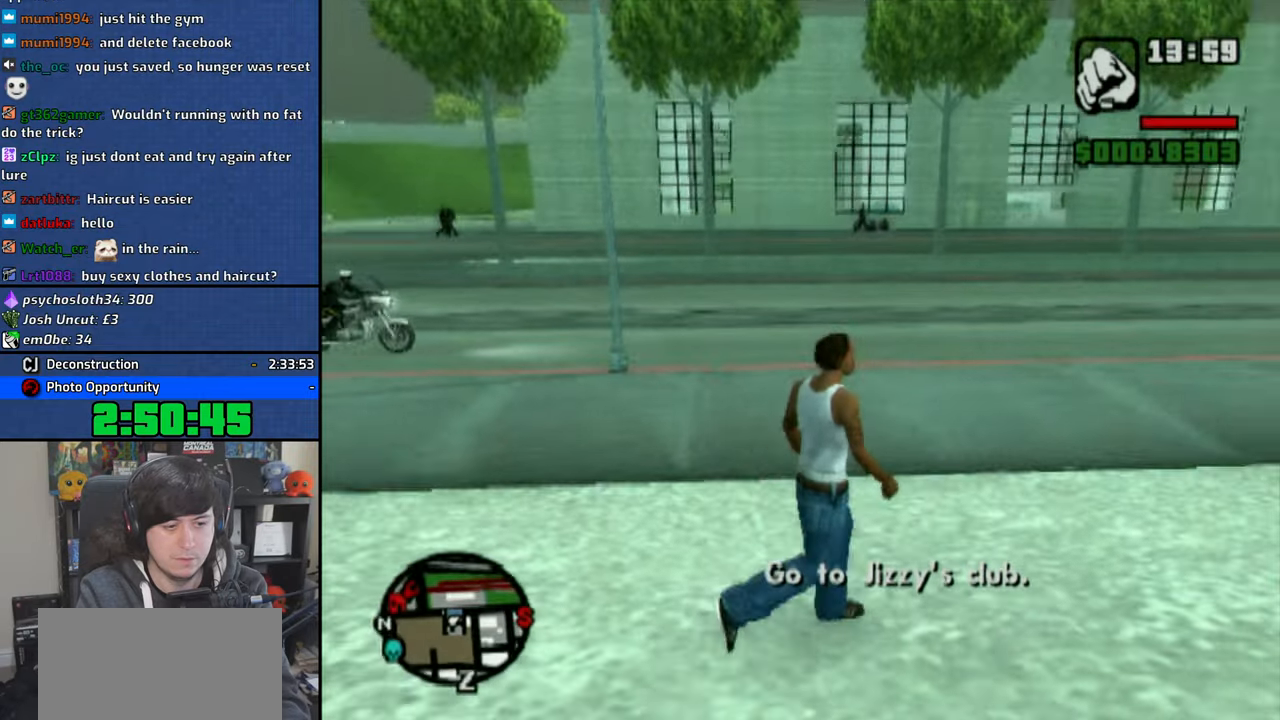
Gameplay with a controller (PlayStation layout); each line is a JSON object with the inputs held at the frame after it (dt_ms = milliseconds from this image to that frame). "button_events" lists button changes between this image and that frame as [ms after this image, input, new state], when the widget could be followed in between (sticks are given only as held states). This document gives stick clicks only as held states, not as events. Not read: L1 L2 R1 R2.
{"dt_ms": 500, "buttons": ["CROSS"], "left_stick": "up-right", "right_stick": "center", "button_events": [[266, "CROSS", "up"], [316, "CROSS", "down"], [450, "CROSS", "up"], [500, "CROSS", "down"]]}
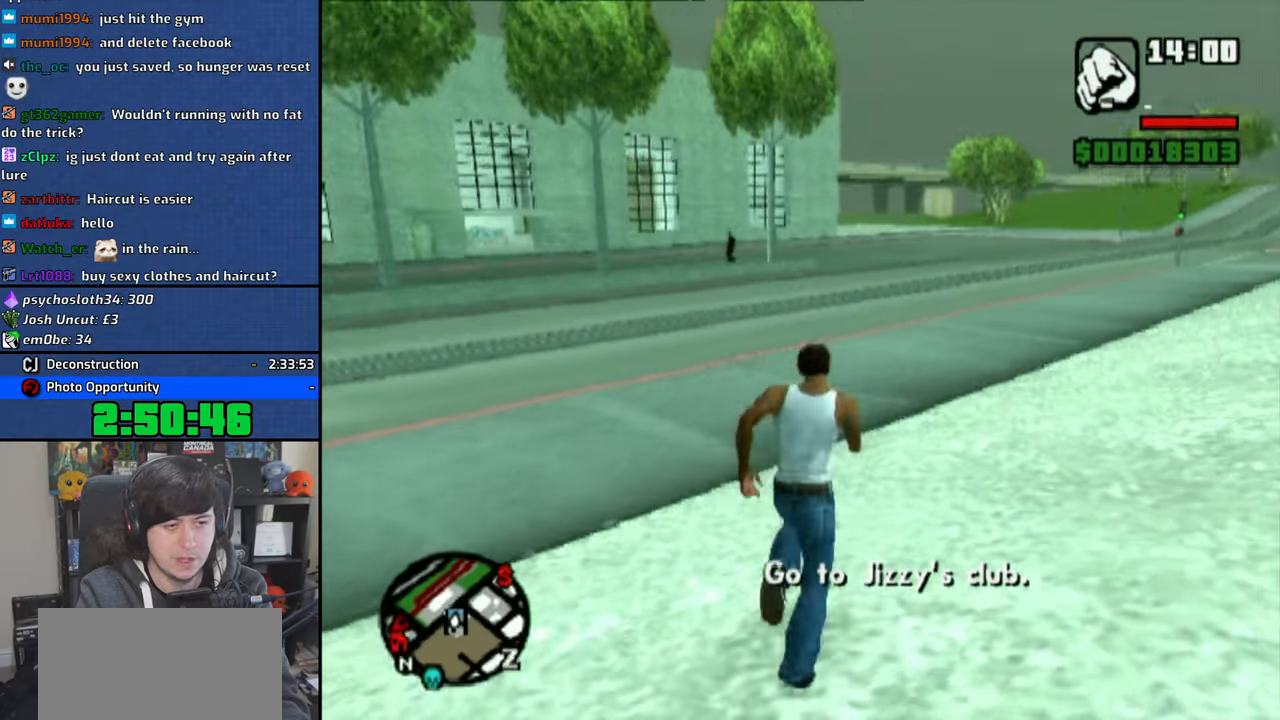
{"dt_ms": 500, "buttons": [], "left_stick": "up-right", "right_stick": "center", "button_events": [[133, "CROSS", "up"], [200, "CROSS", "down"], [333, "CROSS", "up"], [383, "CROSS", "down"], [500, "CROSS", "up"]]}
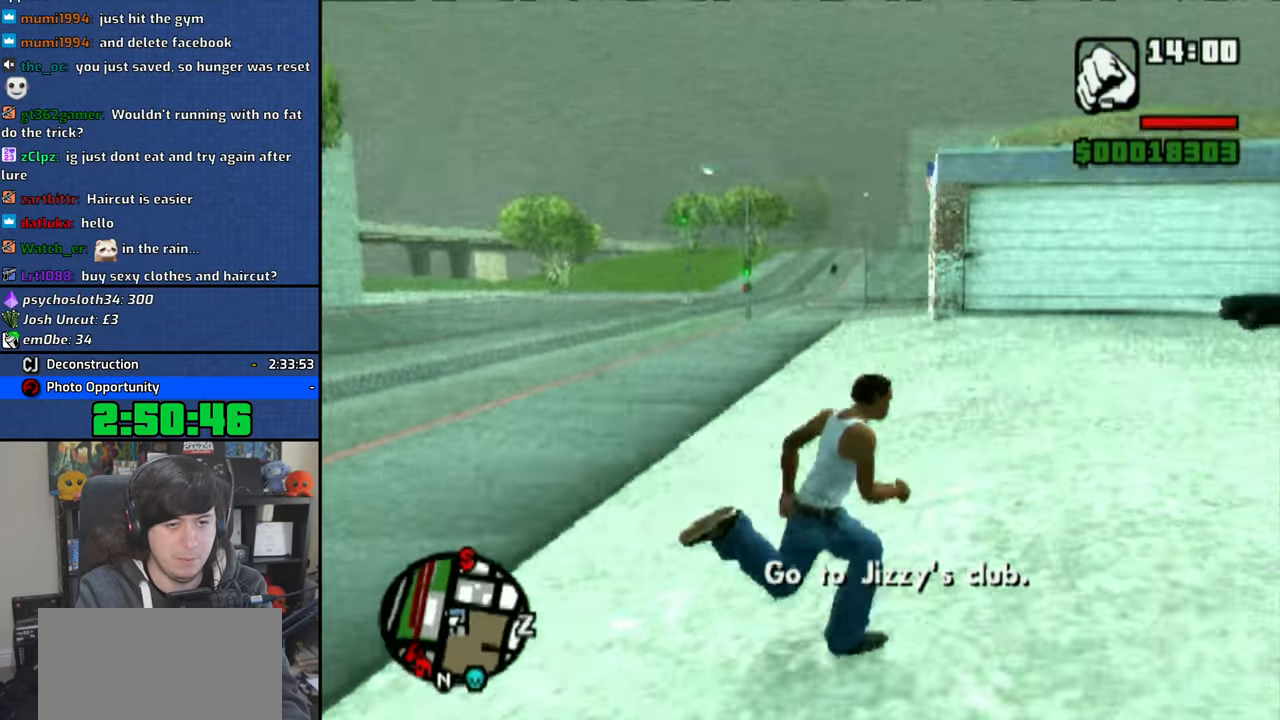
{"dt_ms": 500, "buttons": ["CROSS"], "left_stick": "up", "right_stick": "center", "button_events": [[66, "CROSS", "down"], [183, "CROSS", "up"], [250, "CROSS", "down"], [350, "CROSS", "up"], [416, "CROSS", "down"]]}
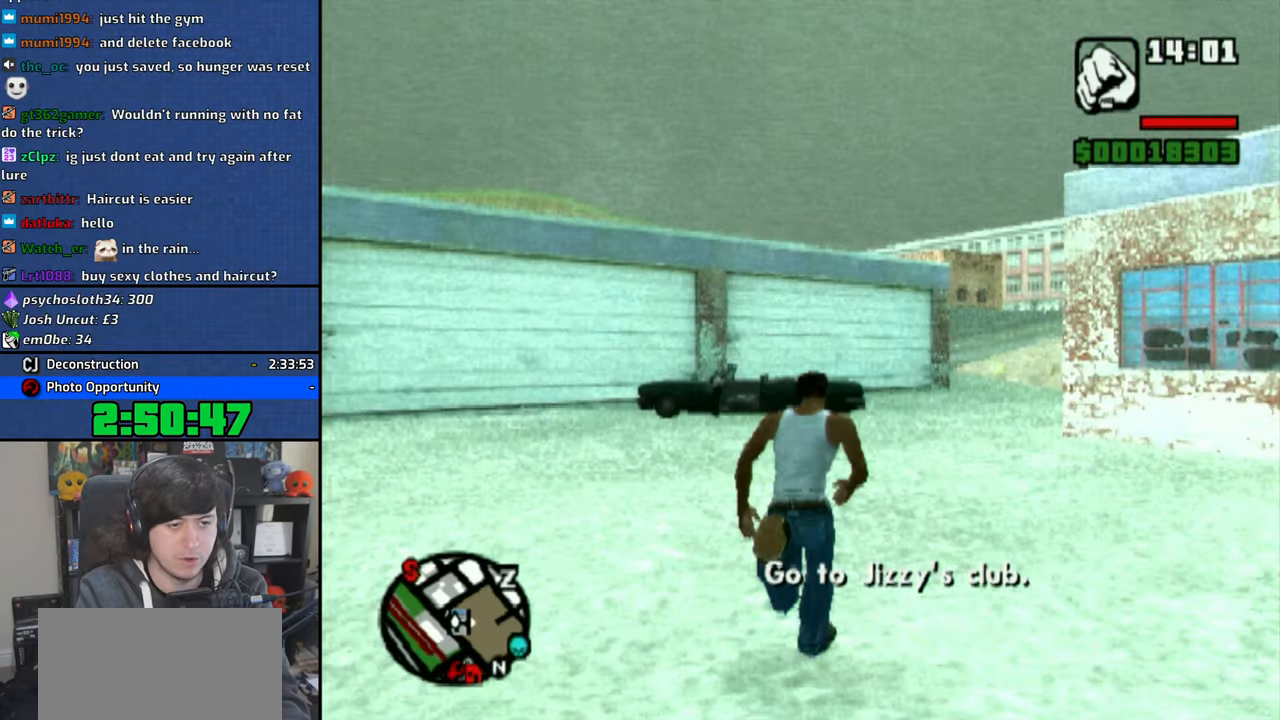
{"dt_ms": 500, "buttons": [], "left_stick": "up", "right_stick": "center", "button_events": [[16, "CROSS", "up"], [83, "CROSS", "down"], [166, "CROSS", "up"], [250, "CROSS", "down"], [333, "CROSS", "up"], [416, "CROSS", "down"], [500, "CROSS", "up"]]}
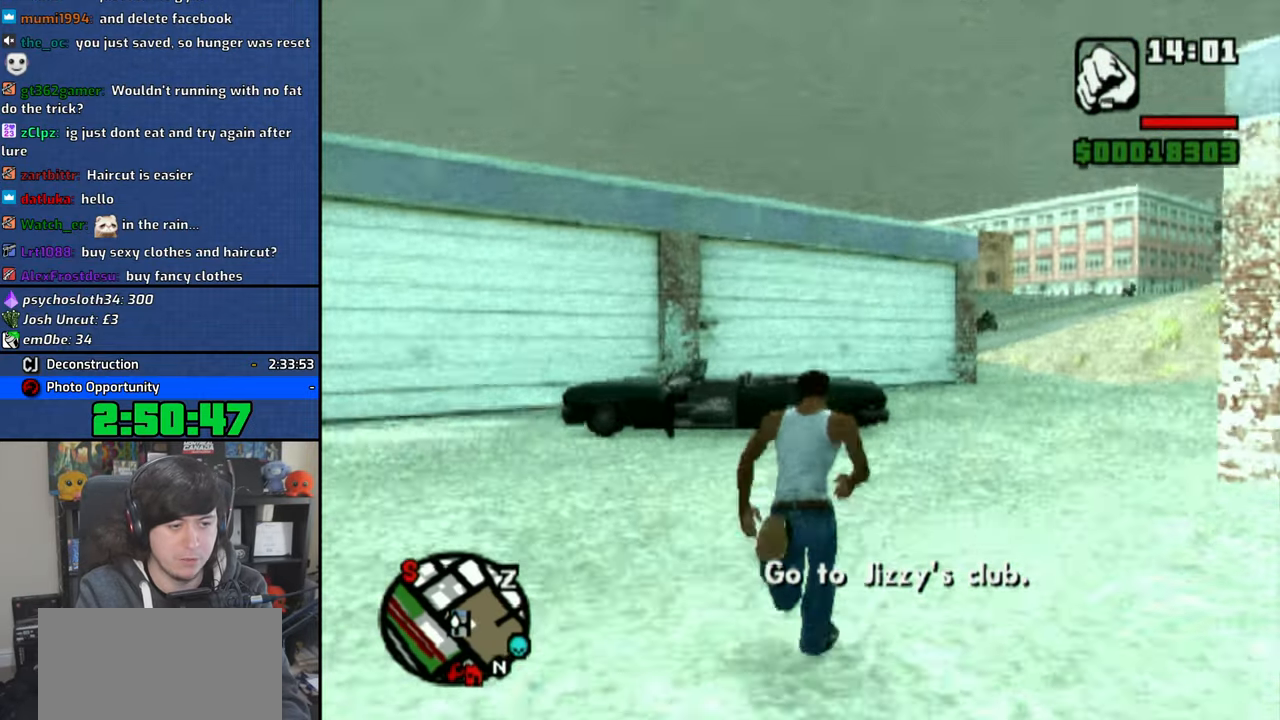
{"dt_ms": 500, "buttons": [], "left_stick": "up-left", "right_stick": "center", "button_events": [[83, "CROSS", "down"], [183, "CROSS", "up"], [450, "TRIANGLE", "down"], [500, "TRIANGLE", "up"]]}
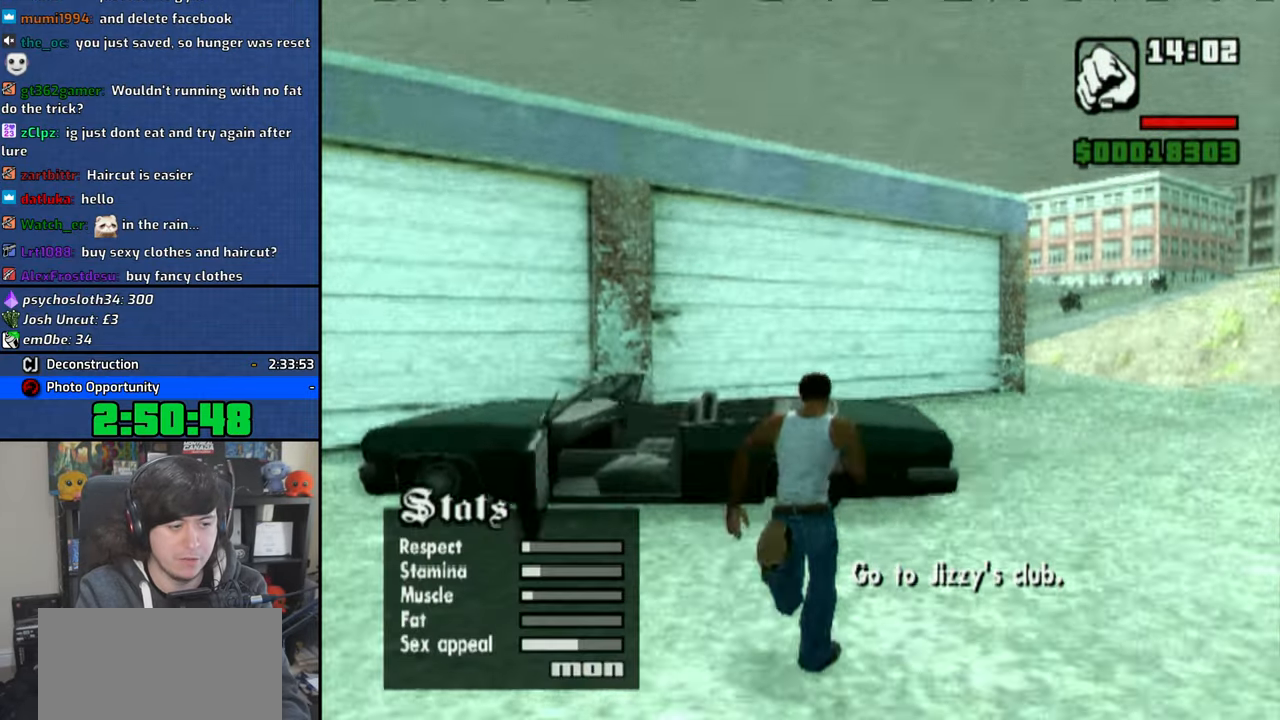
{"dt_ms": 500, "buttons": [], "left_stick": "center", "right_stick": "center", "button_events": [[83, "TRIANGLE", "down"], [166, "TRIANGLE", "up"], [216, "TRIANGLE", "down"], [283, "TRIANGLE", "up"]]}
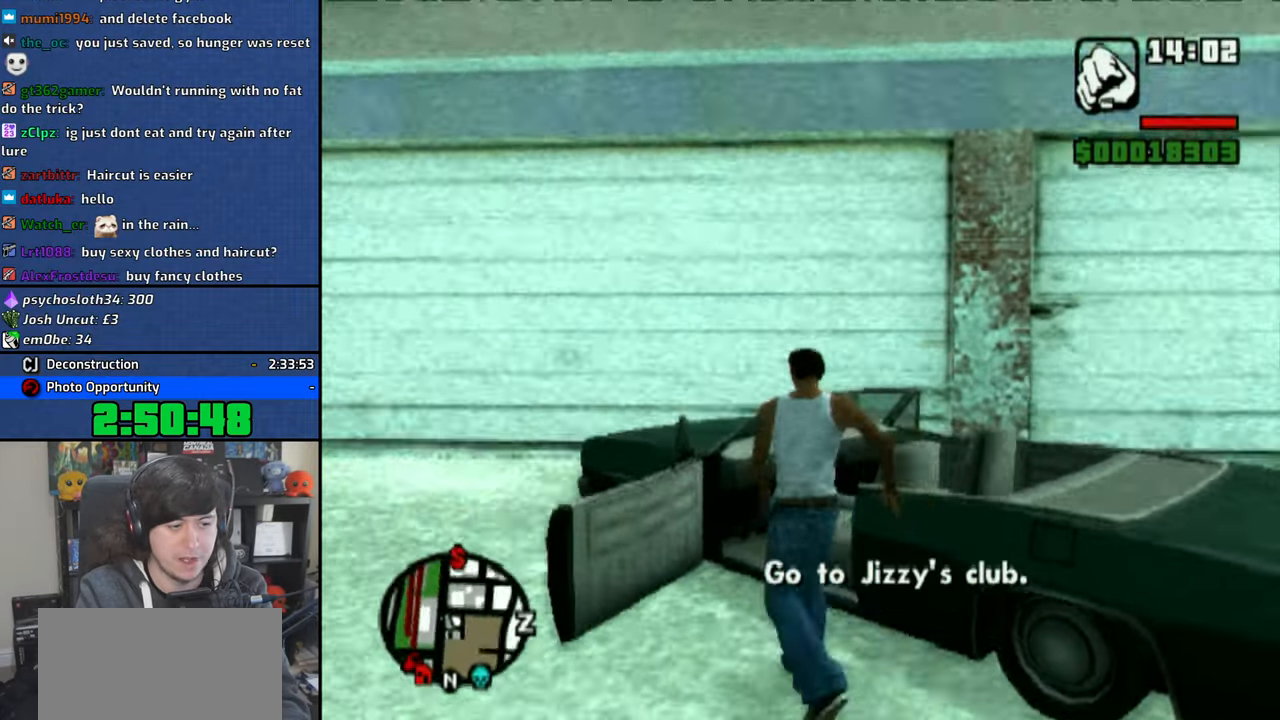
{"dt_ms": 500, "buttons": ["CROSS"], "left_stick": "left", "right_stick": "center", "button_events": [[266, "CROSS", "down"]]}
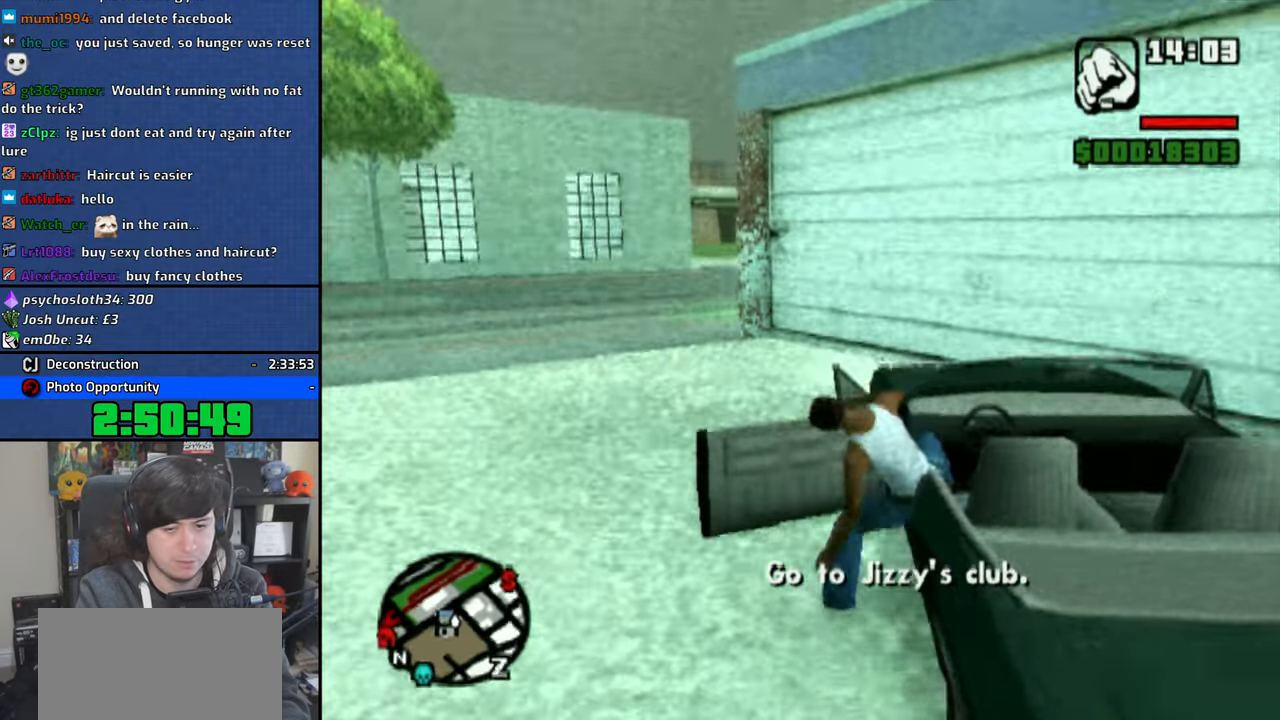
{"dt_ms": 500, "buttons": ["CROSS"], "left_stick": "left", "right_stick": "center", "button_events": []}
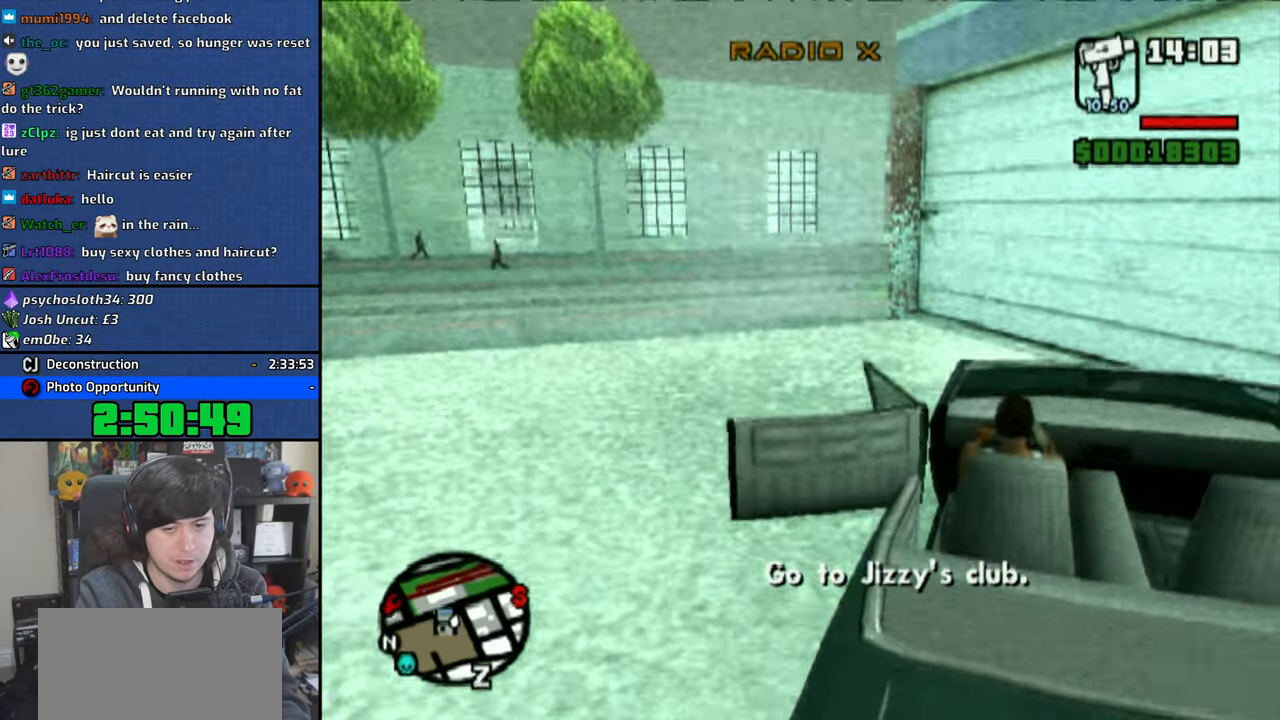
{"dt_ms": 500, "buttons": ["CROSS"], "left_stick": "left", "right_stick": "center", "button_events": []}
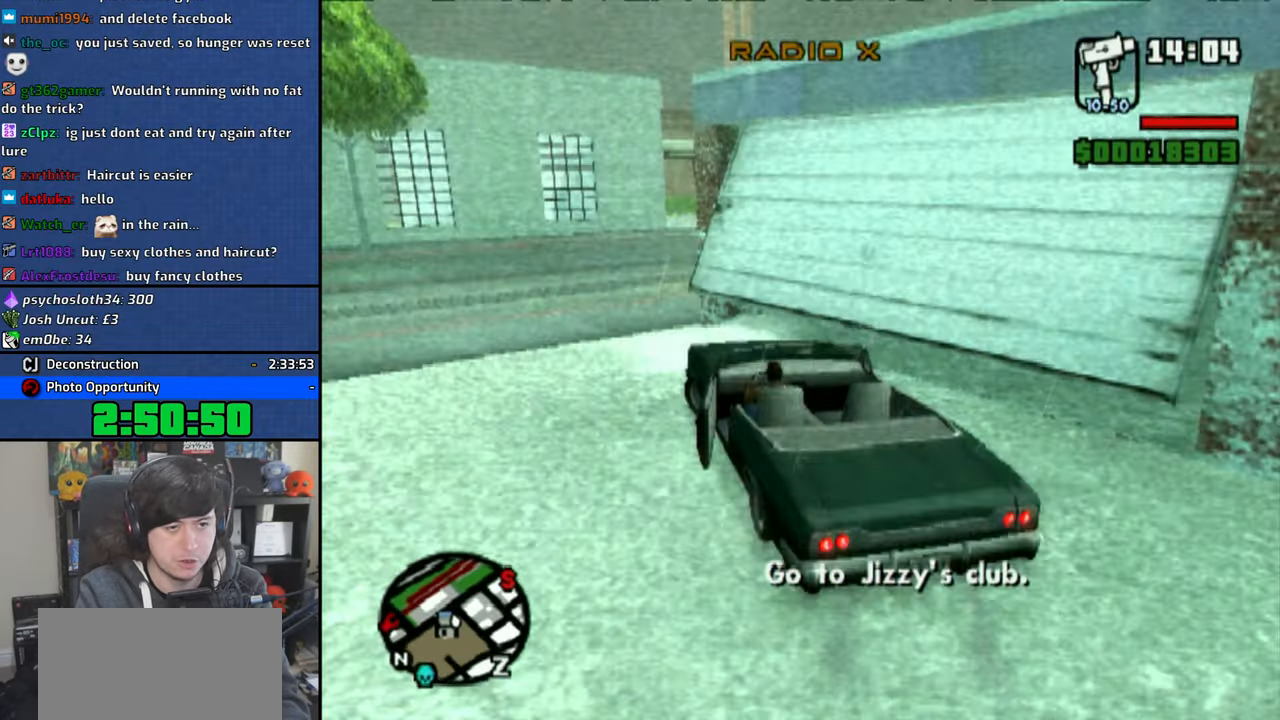
{"dt_ms": 500, "buttons": ["CROSS"], "left_stick": "center", "right_stick": "center", "button_events": []}
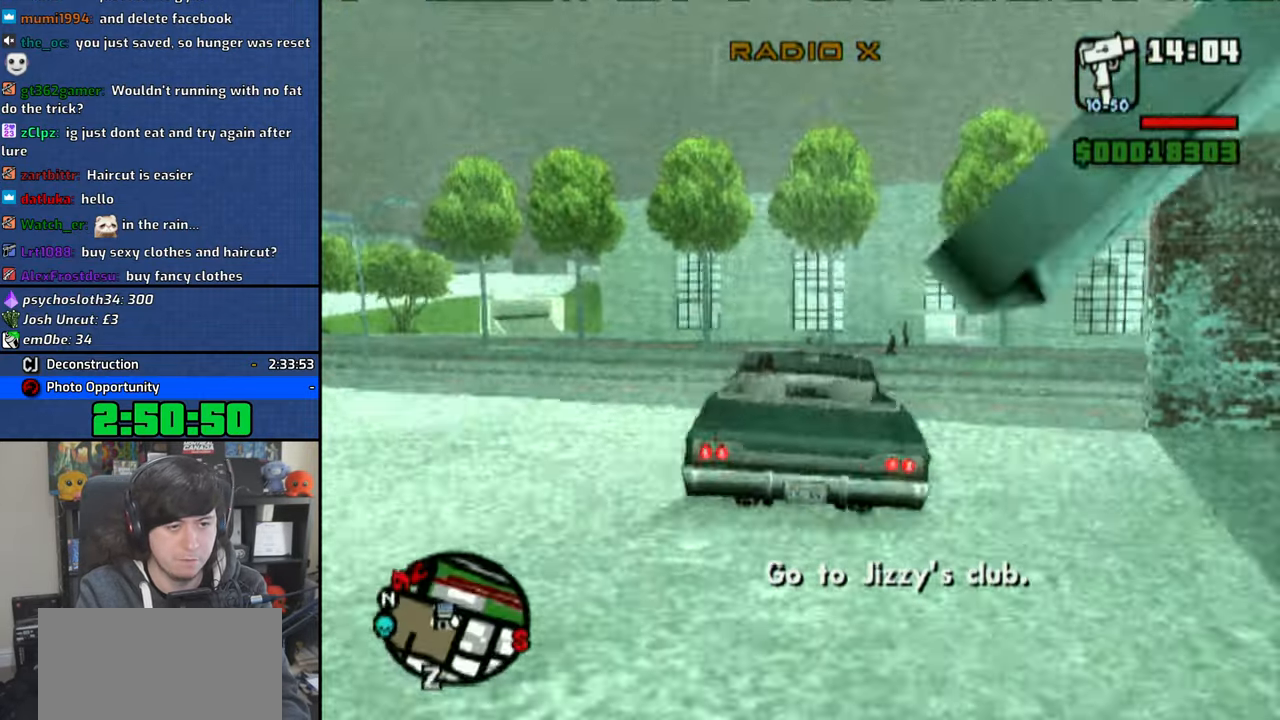
{"dt_ms": 500, "buttons": ["CROSS"], "left_stick": "center", "right_stick": "center", "button_events": []}
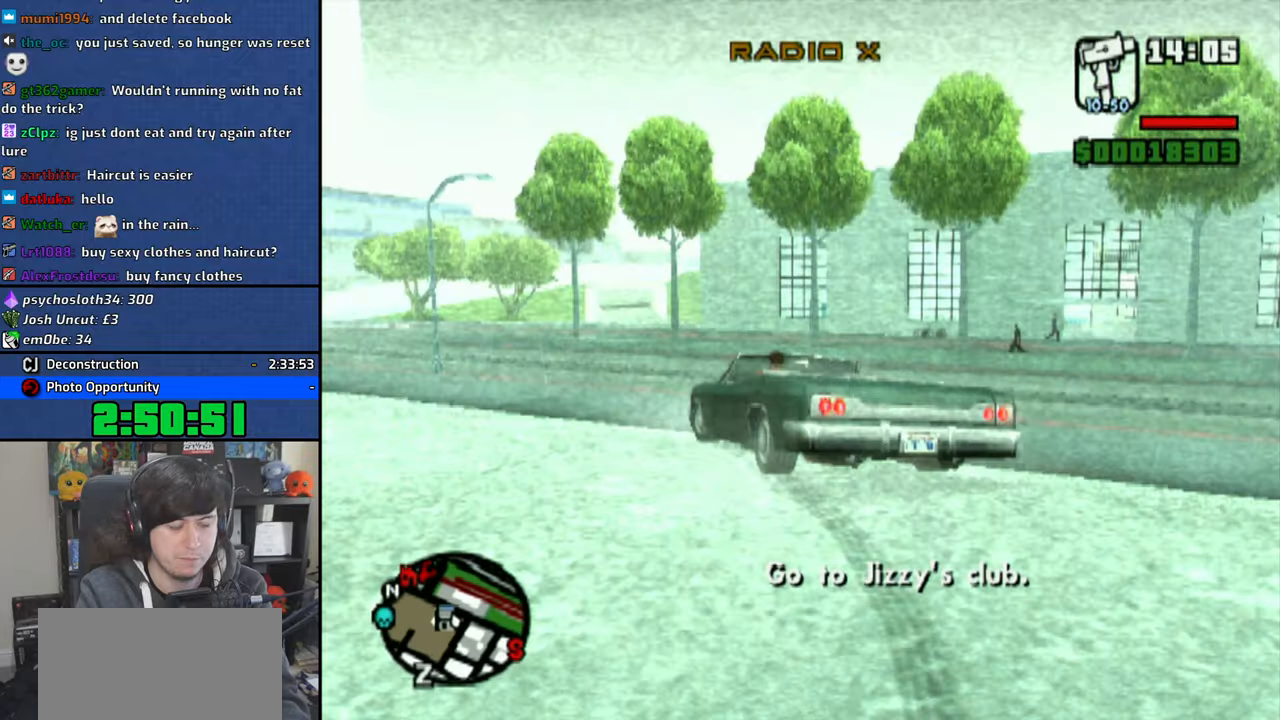
{"dt_ms": 500, "buttons": ["CROSS"], "left_stick": "center", "right_stick": "center", "button_events": []}
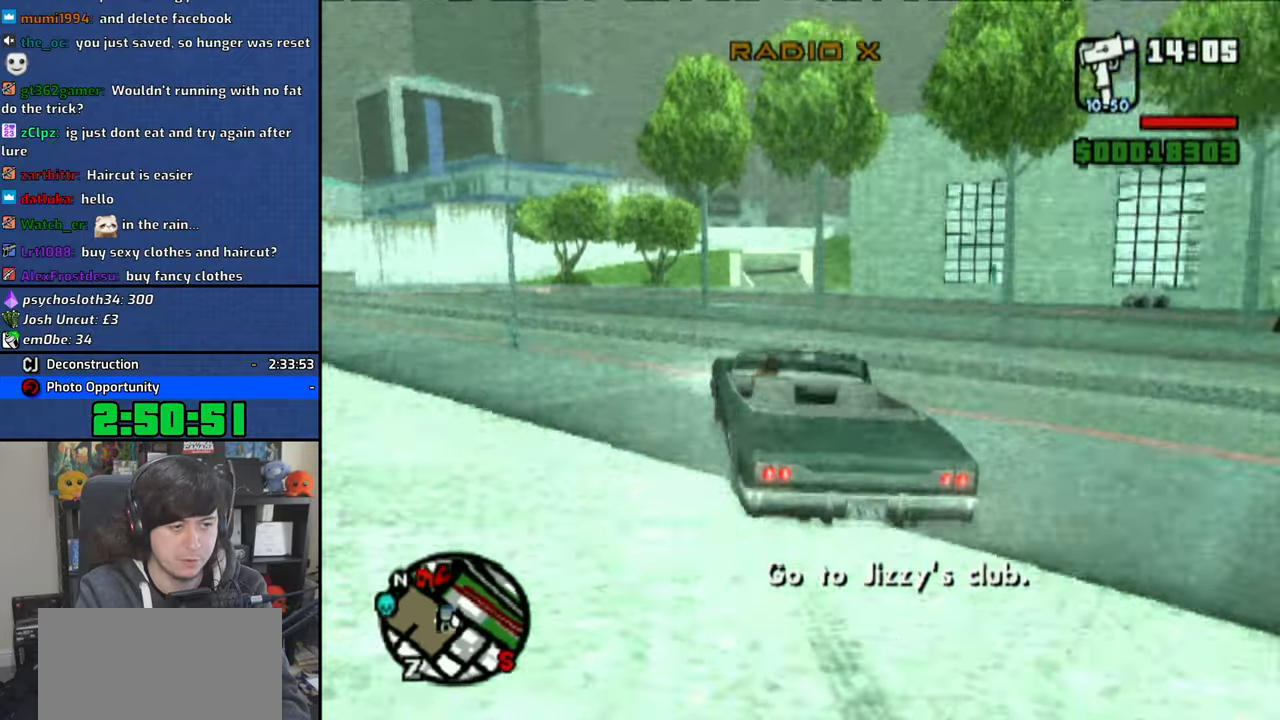
{"dt_ms": 500, "buttons": ["CROSS"], "left_stick": "up-left", "right_stick": "center", "button_events": []}
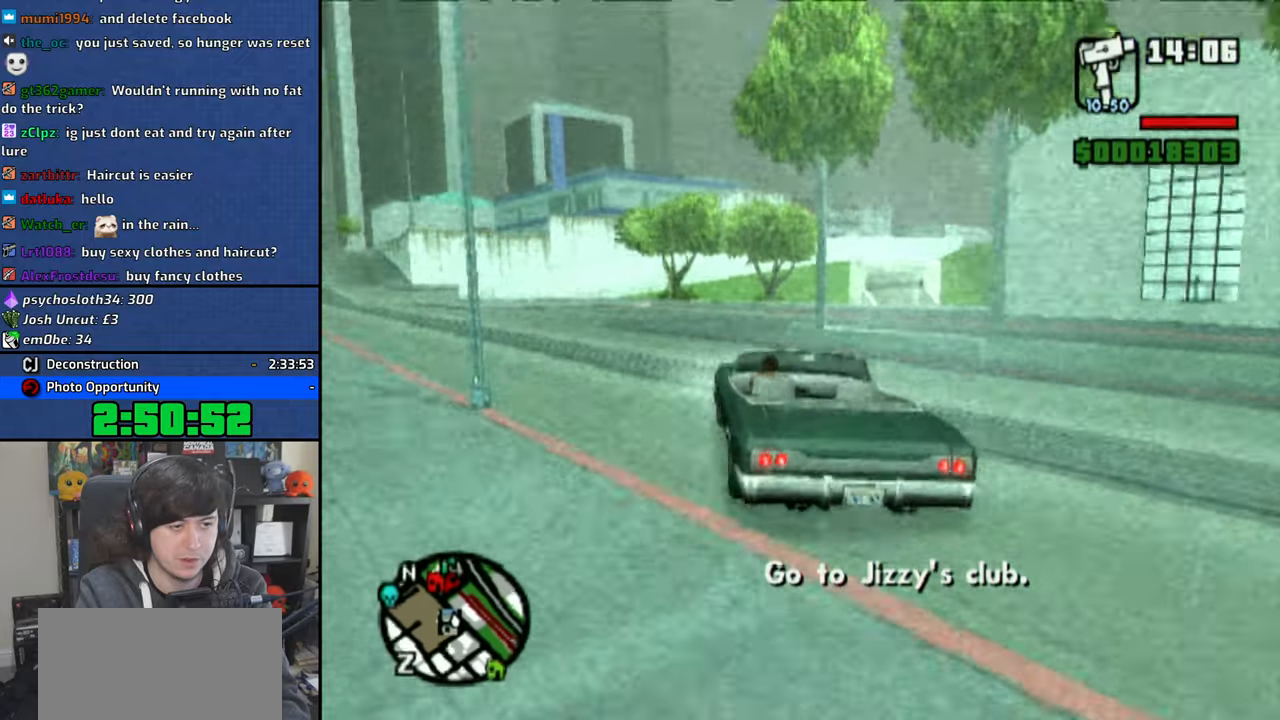
{"dt_ms": 500, "buttons": ["CROSS"], "left_stick": "center", "right_stick": "center", "button_events": []}
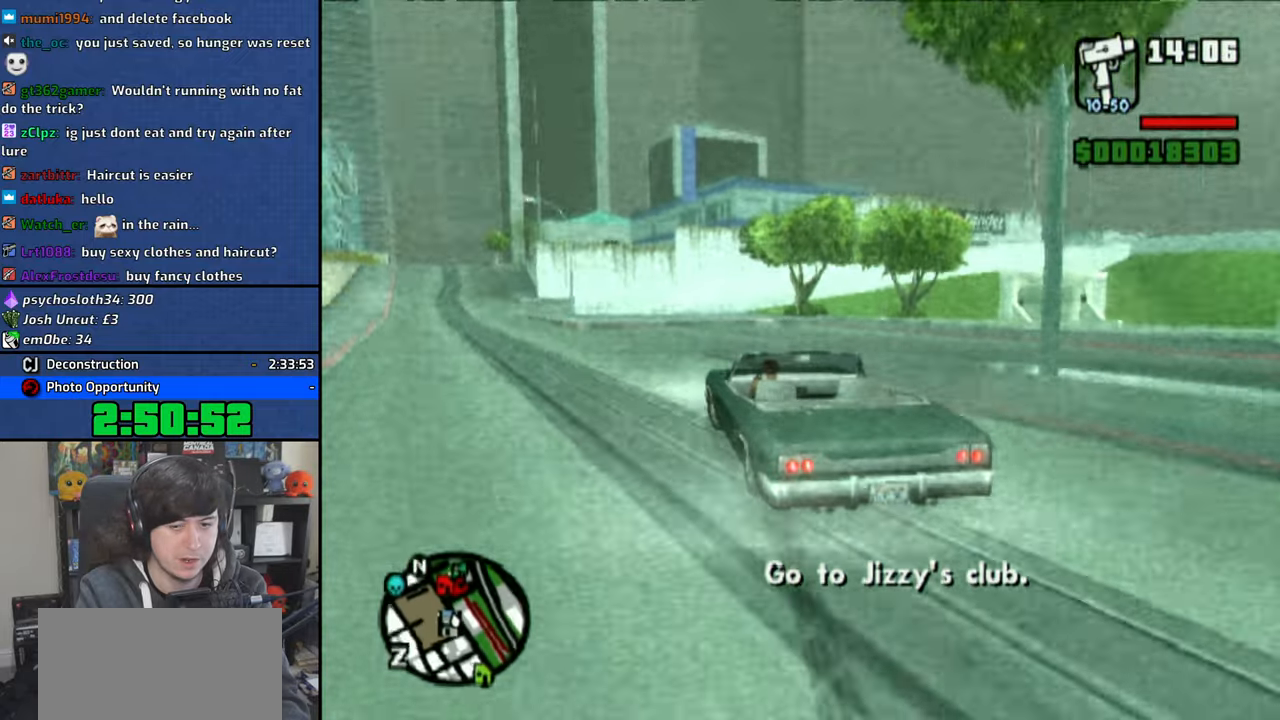
{"dt_ms": 500, "buttons": ["CROSS"], "left_stick": "up-left", "right_stick": "center", "button_events": []}
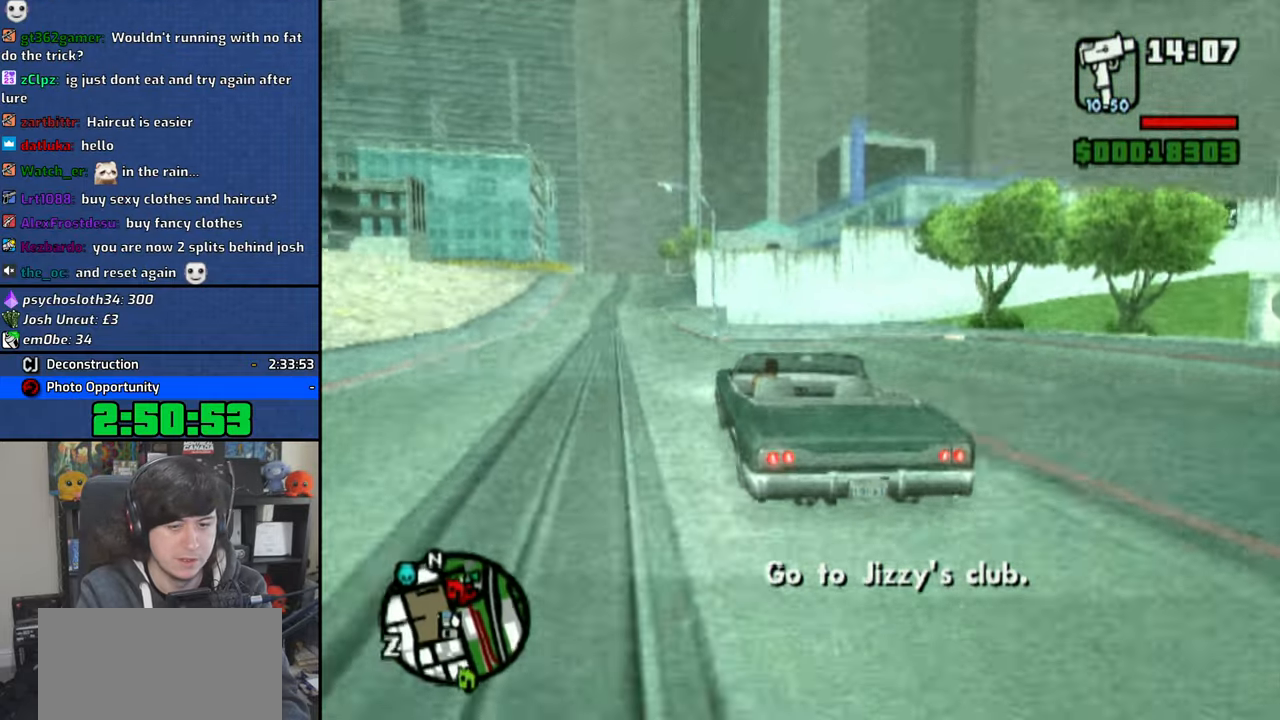
{"dt_ms": 500, "buttons": ["CROSS"], "left_stick": "center", "right_stick": "center", "button_events": []}
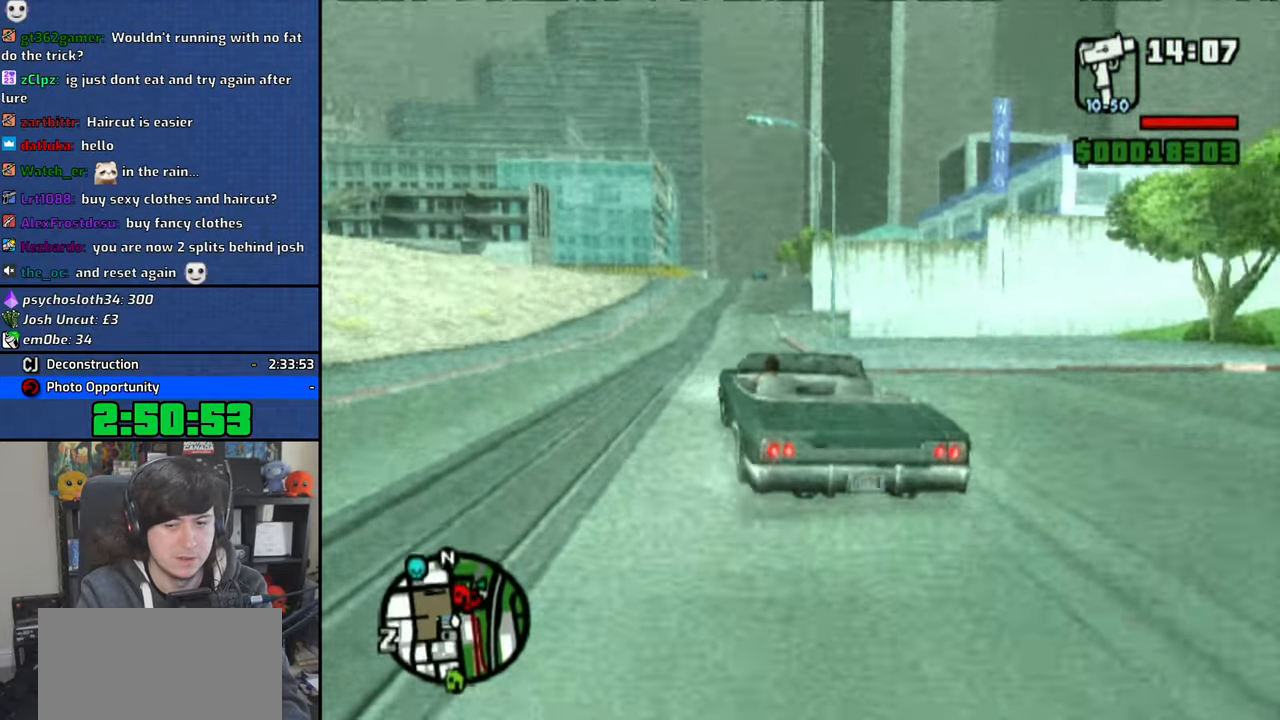
{"dt_ms": 500, "buttons": ["CROSS"], "left_stick": "center", "right_stick": "center", "button_events": []}
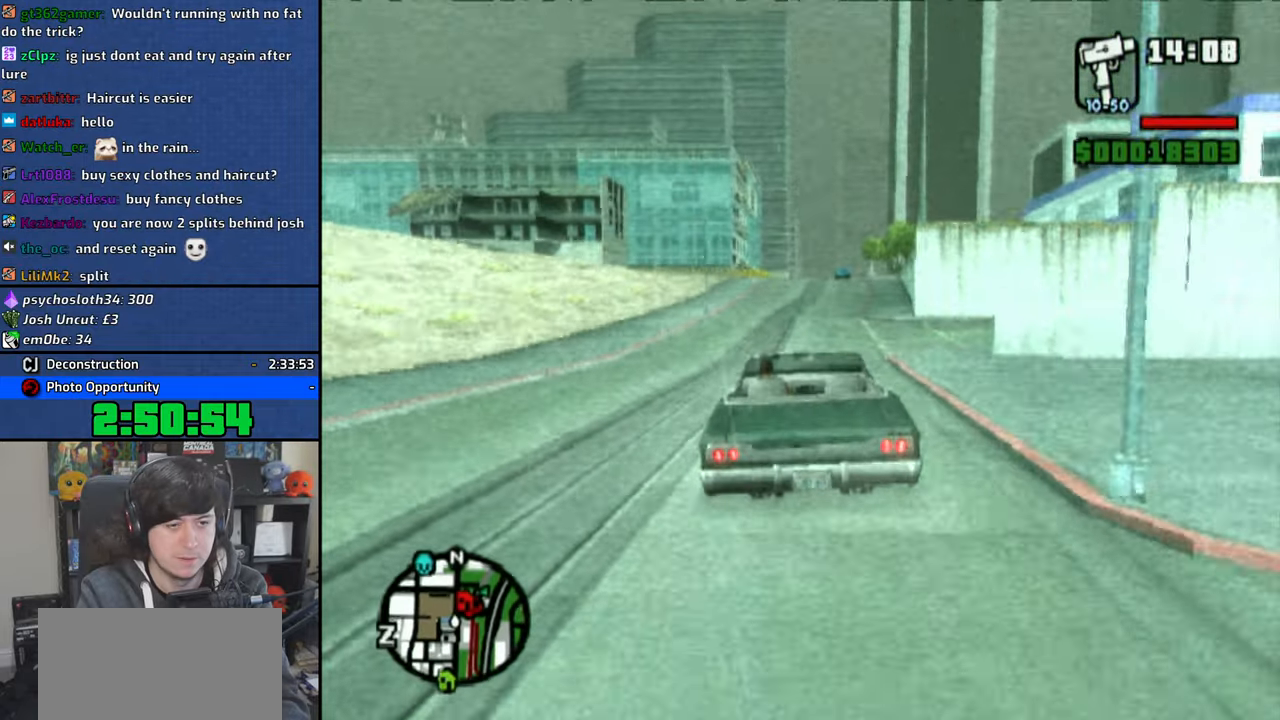
{"dt_ms": 500, "buttons": ["CROSS"], "left_stick": "center", "right_stick": "center", "button_events": []}
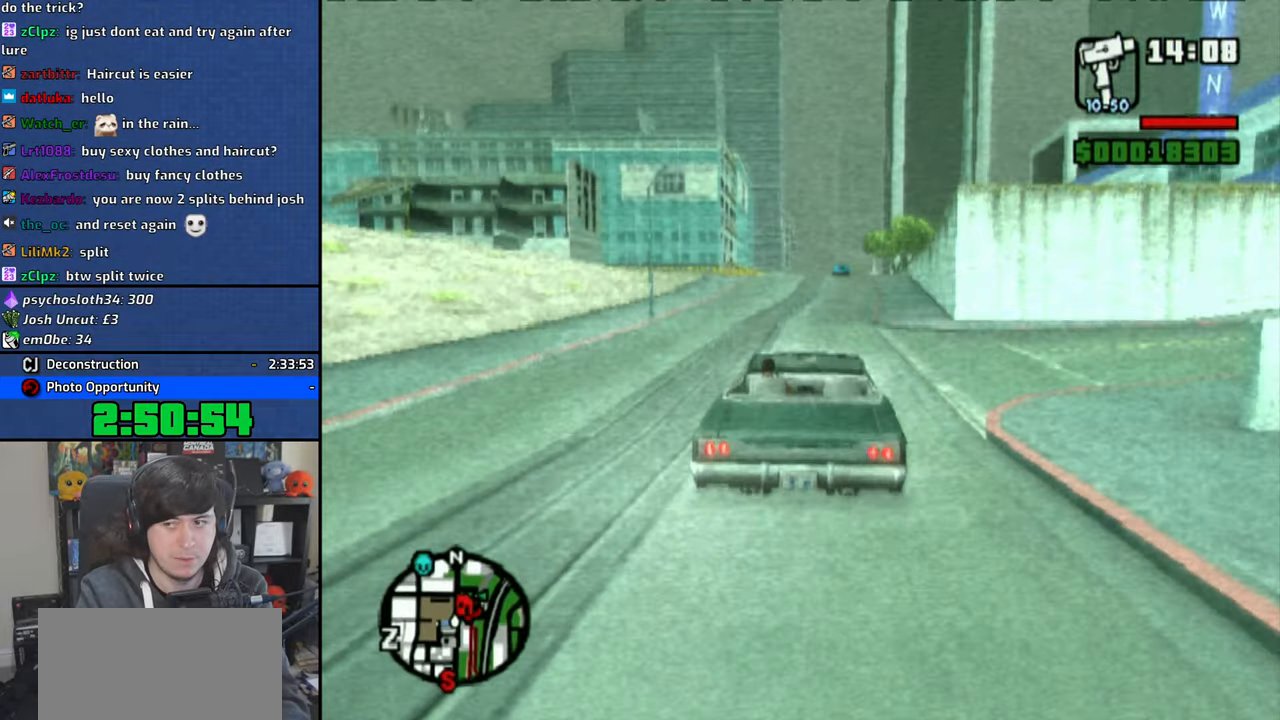
{"dt_ms": 500, "buttons": ["CROSS"], "left_stick": "up-left", "right_stick": "center", "button_events": []}
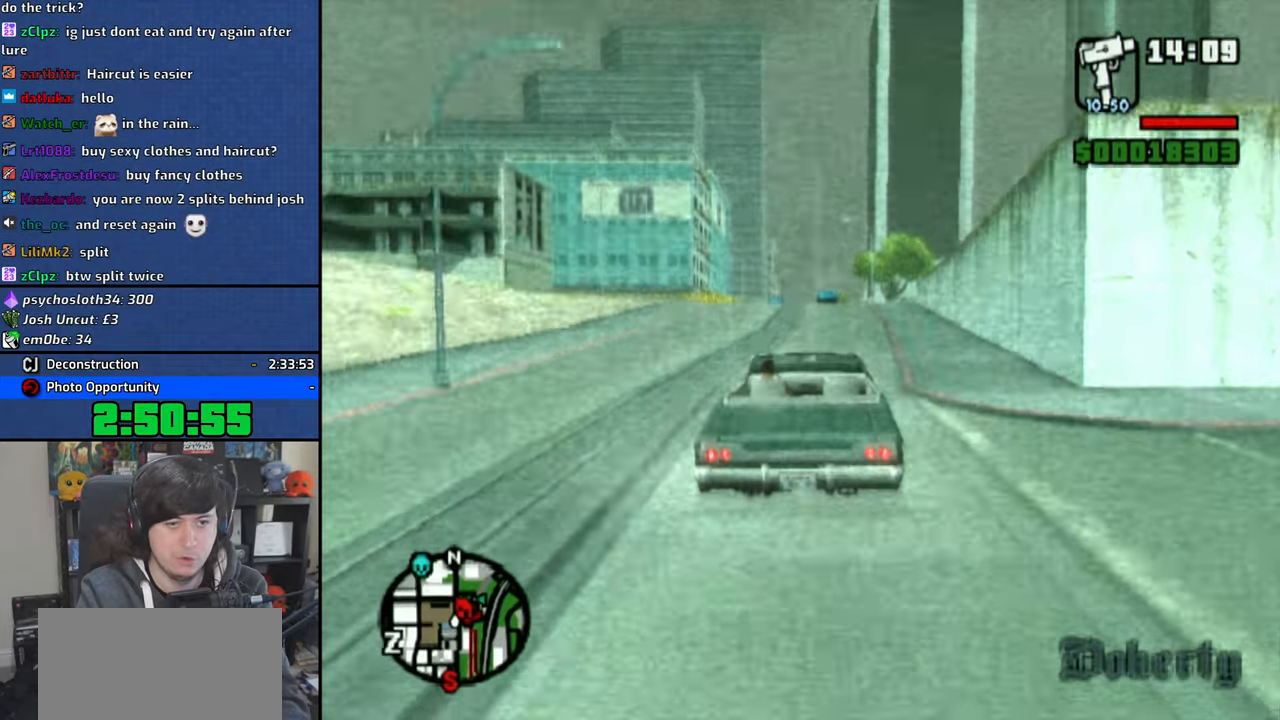
{"dt_ms": 500, "buttons": ["CROSS"], "left_stick": "center", "right_stick": "center", "button_events": []}
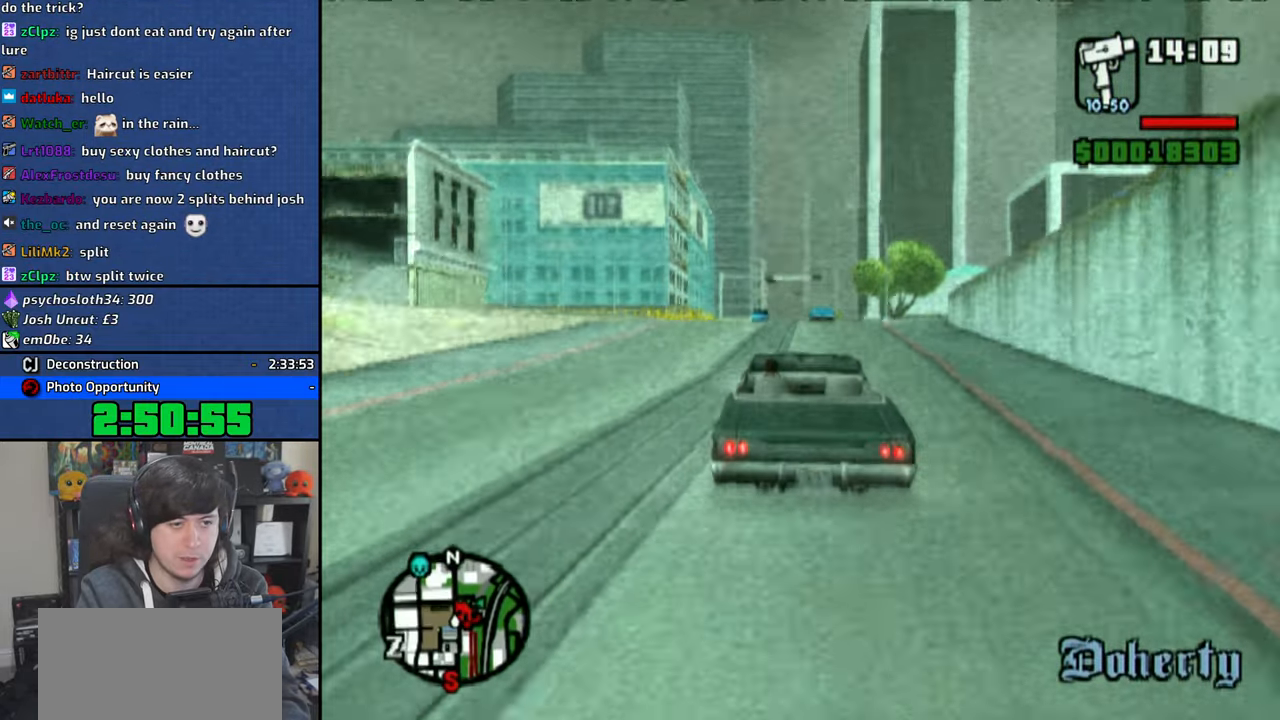
{"dt_ms": 500, "buttons": ["CROSS"], "left_stick": "center", "right_stick": "center", "button_events": []}
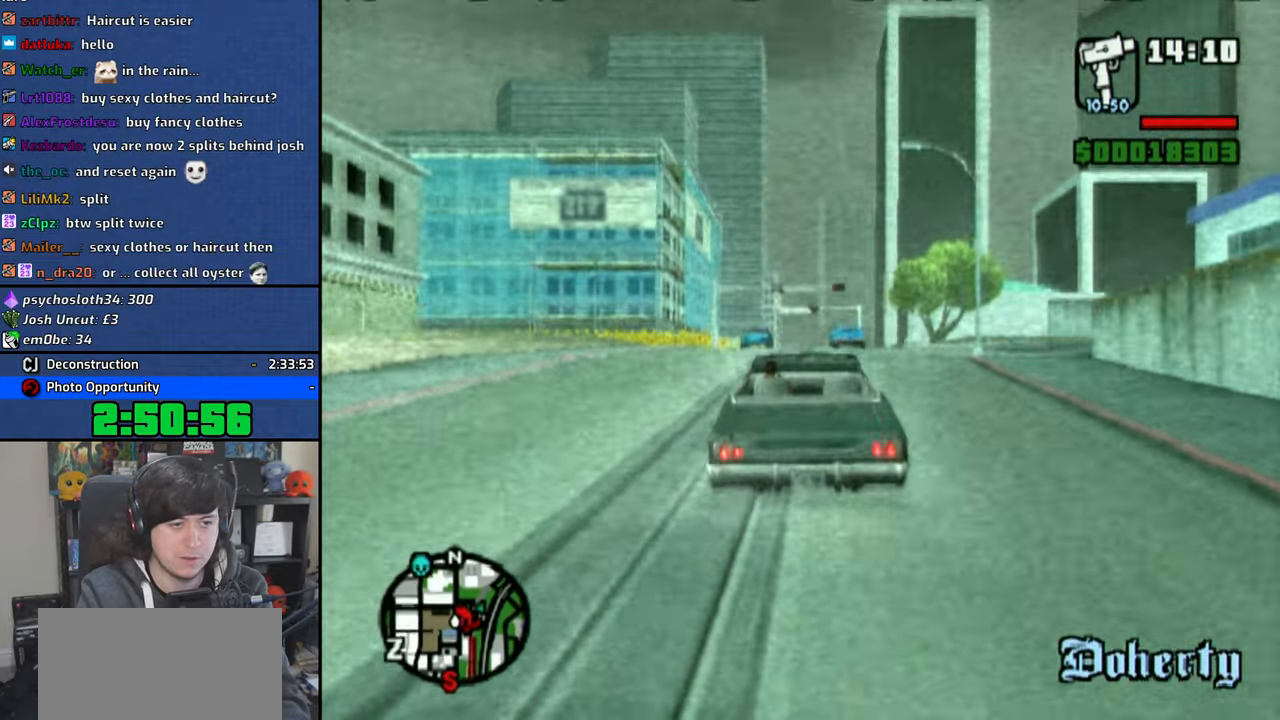
{"dt_ms": 500, "buttons": ["CROSS", "CIRCLE"], "left_stick": "center", "right_stick": "center", "button_events": [[416, "CIRCLE", "down"]]}
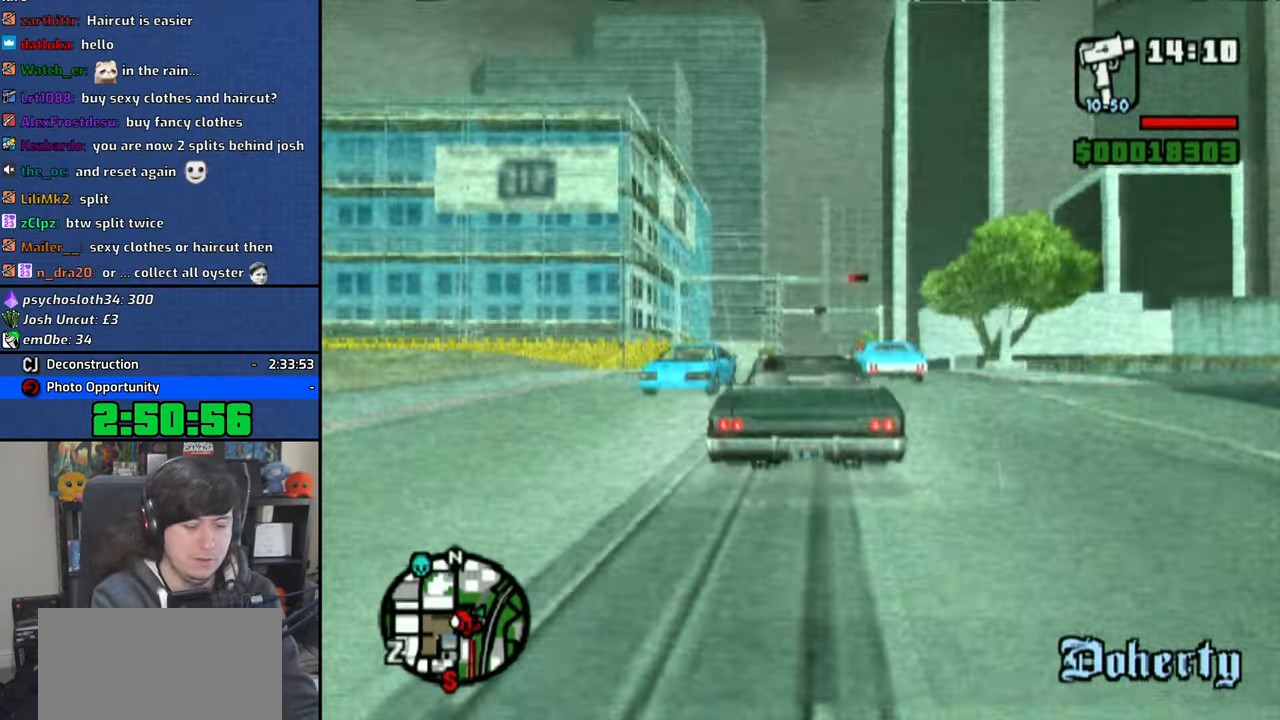
{"dt_ms": 1000, "buttons": ["CROSS", "CIRCLE"], "left_stick": "center", "right_stick": "center", "button_events": [[116, "CIRCLE", "up"], [816, "CIRCLE", "down"]]}
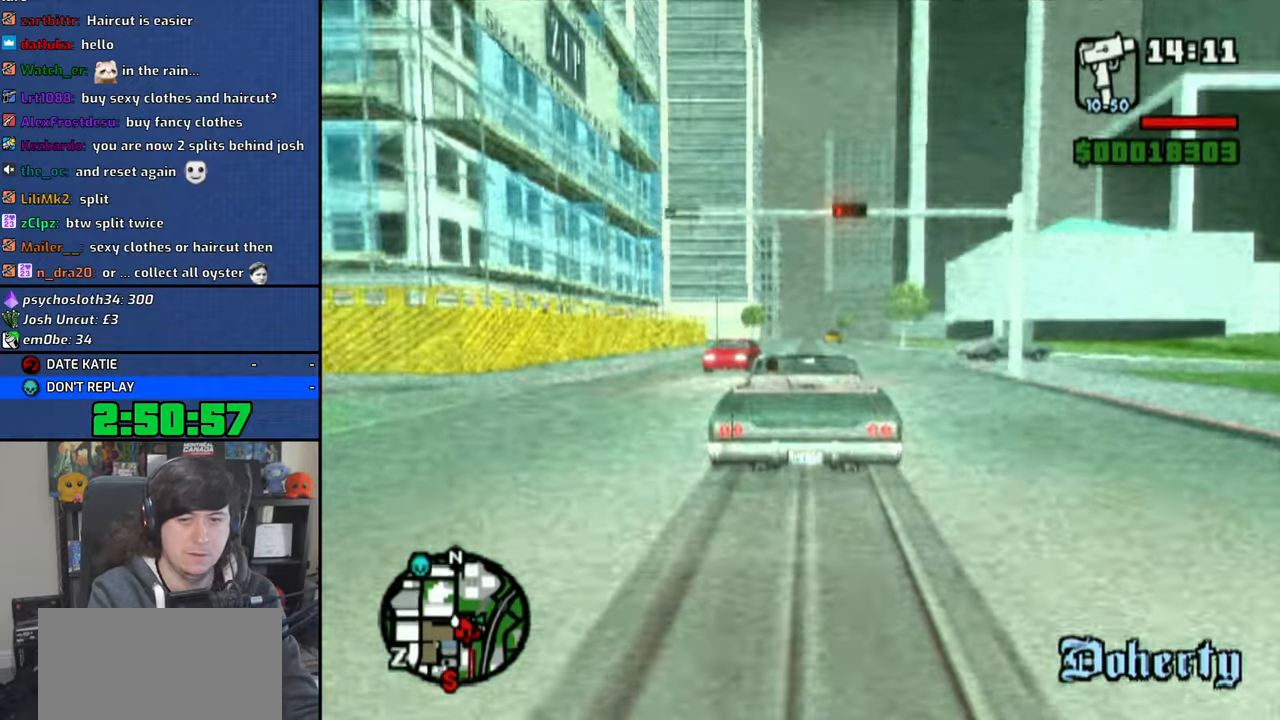
{"dt_ms": 500, "buttons": ["CROSS"], "left_stick": "center", "right_stick": "center", "button_events": [[83, "CIRCLE", "up"]]}
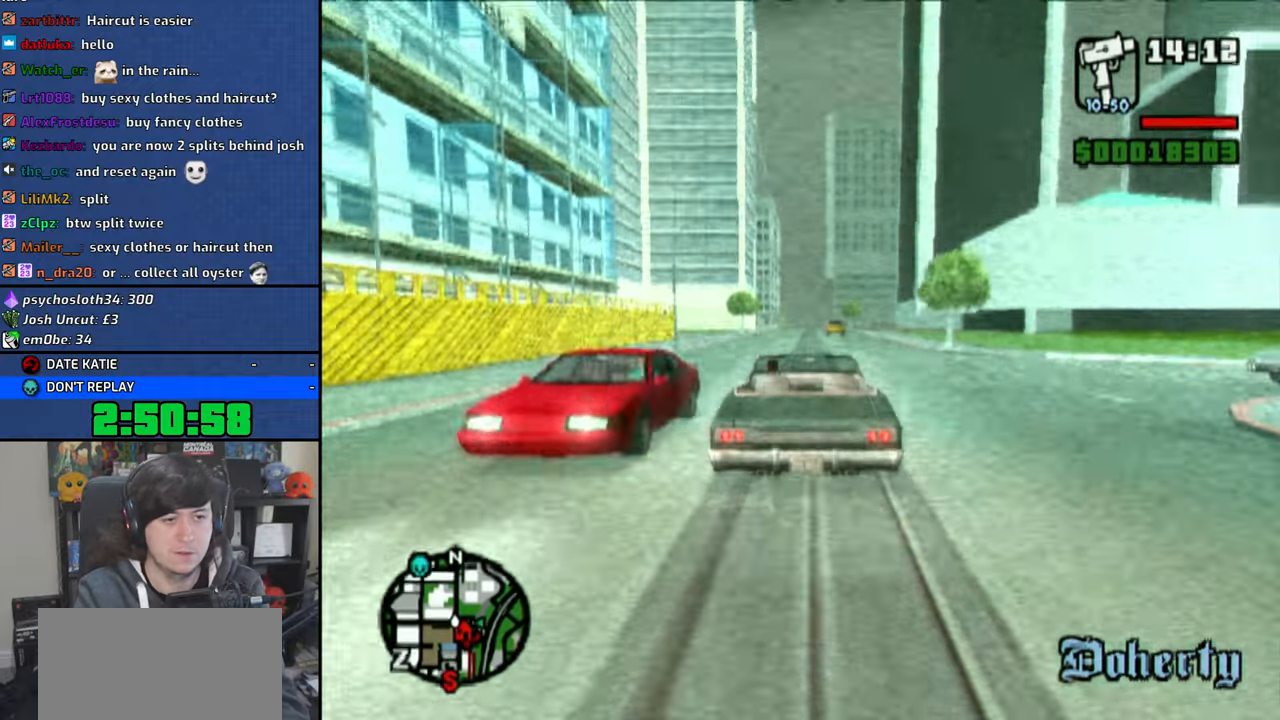
{"dt_ms": 500, "buttons": ["CROSS"], "left_stick": "center", "right_stick": "center", "button_events": []}
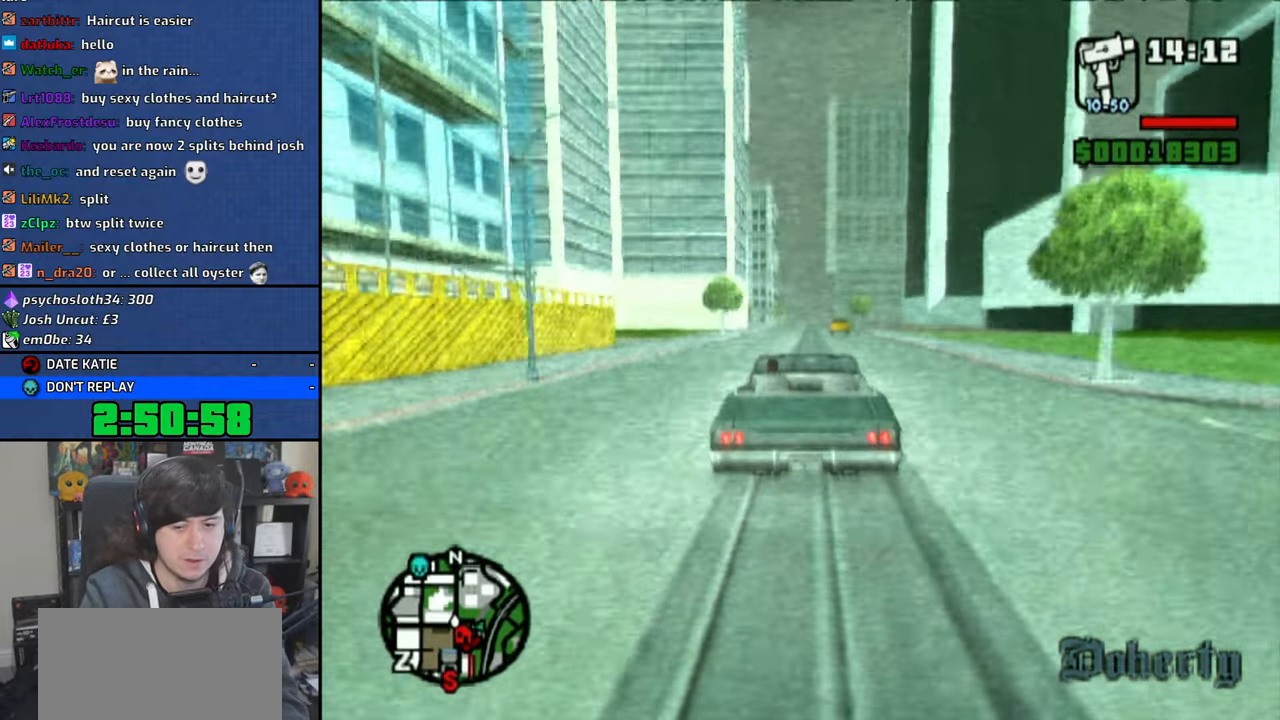
{"dt_ms": 500, "buttons": ["CROSS"], "left_stick": "center", "right_stick": "center", "button_events": []}
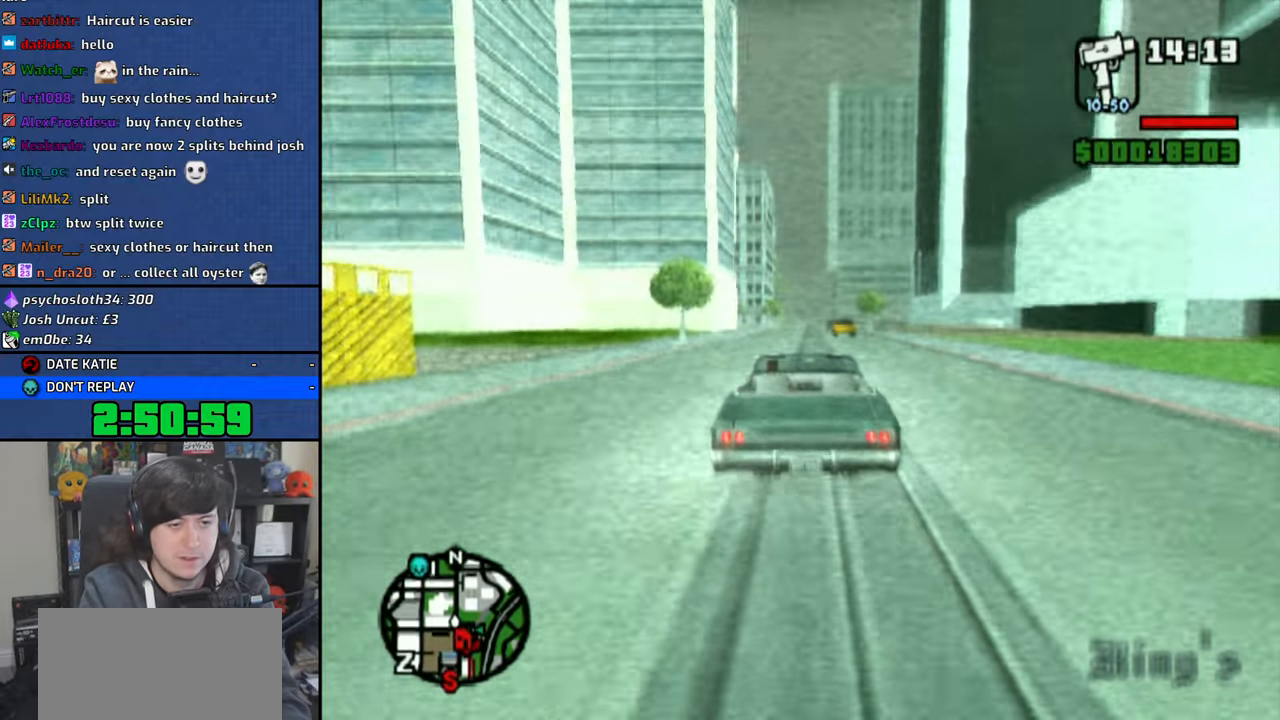
{"dt_ms": 500, "buttons": ["CROSS"], "left_stick": "center", "right_stick": "center", "button_events": []}
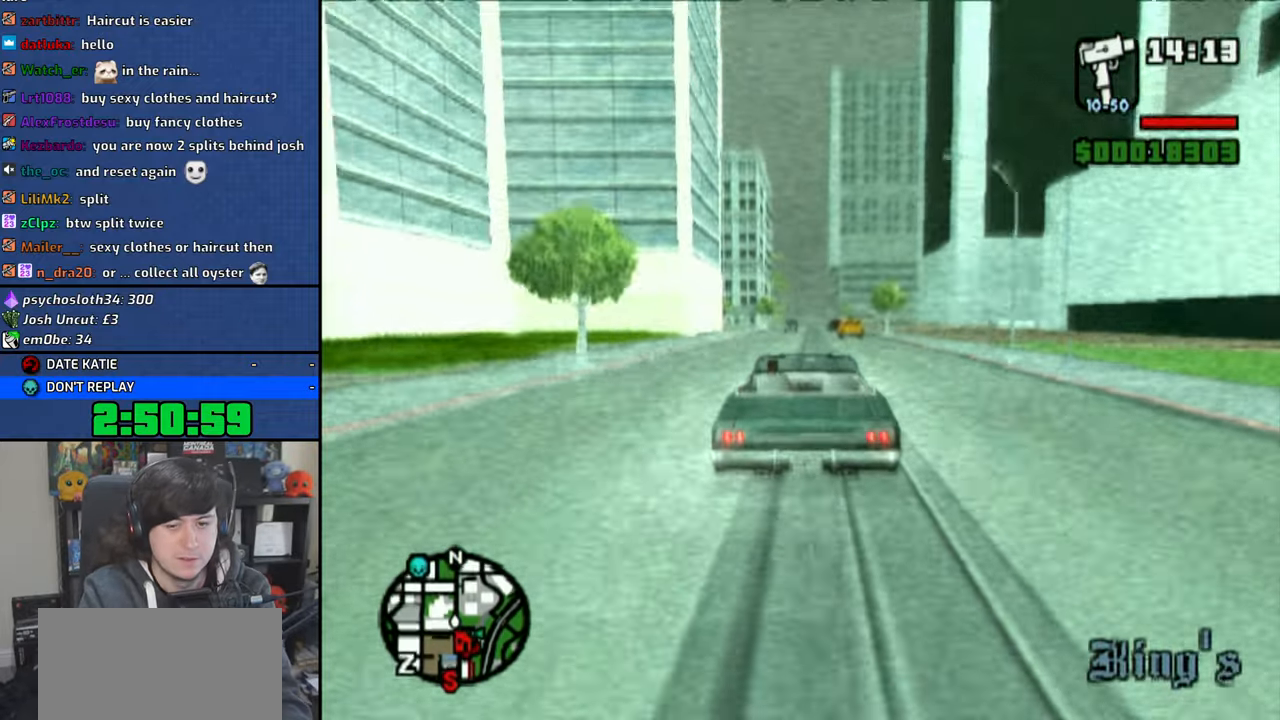
{"dt_ms": 500, "buttons": ["CROSS"], "left_stick": "center", "right_stick": "center", "button_events": []}
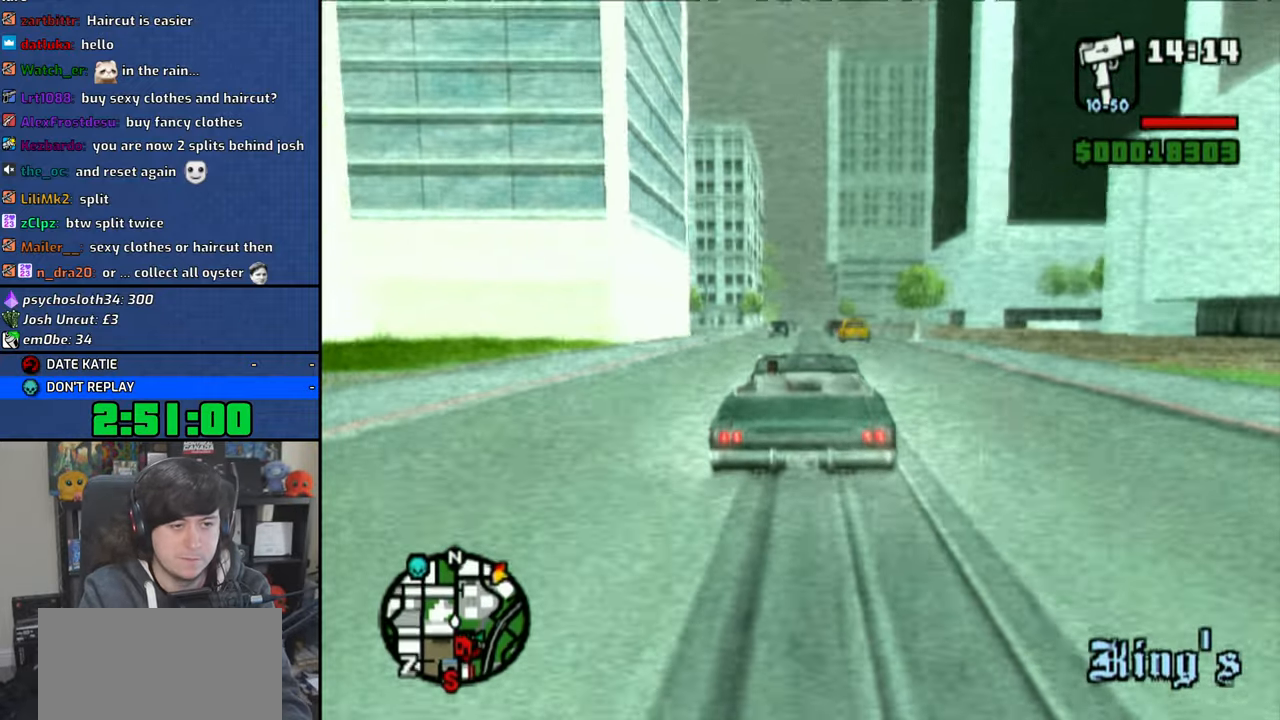
{"dt_ms": 500, "buttons": ["CROSS"], "left_stick": "center", "right_stick": "center", "button_events": []}
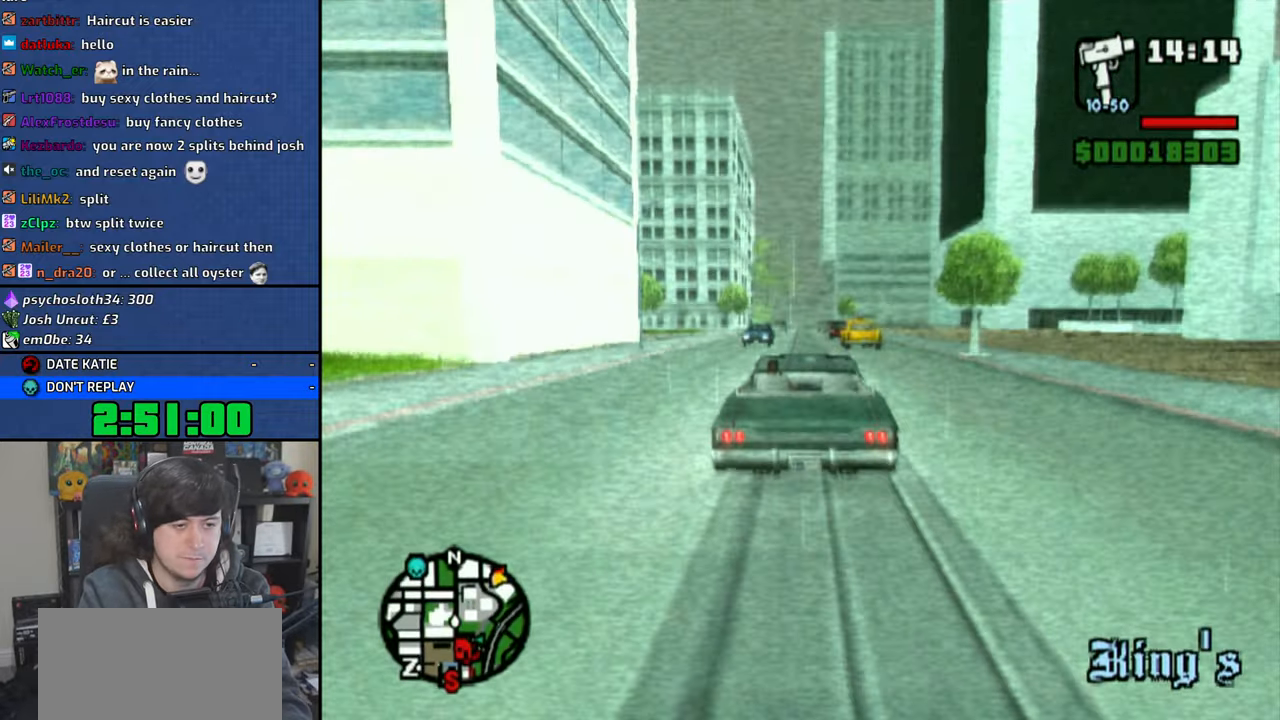
{"dt_ms": 500, "buttons": ["CROSS"], "left_stick": "center", "right_stick": "center", "button_events": []}